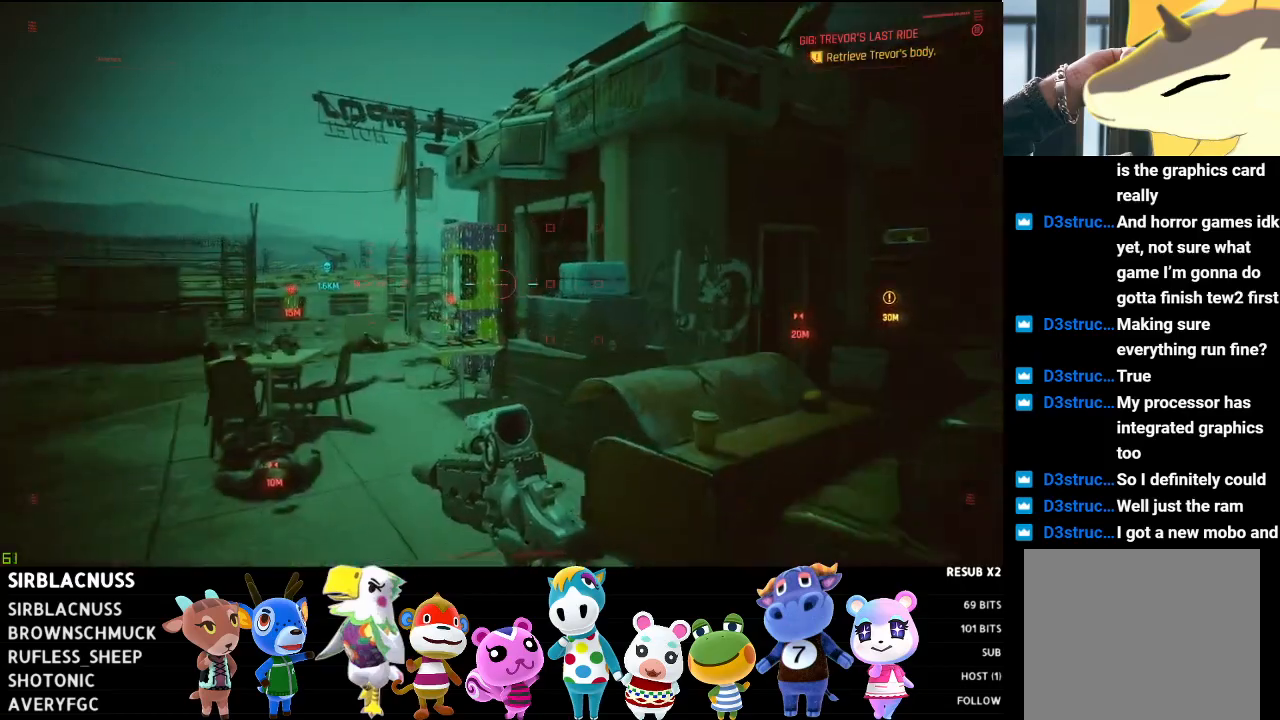
Gameplay with a controller (Xbox layout); each line is a JSON object with the inputs held at the frame after it. "events" lists button and stick changes between this image and that frame as [ms after this image, input, new state], when the widget could be followed in between.
{"buttons": ["L1"], "left_stick": "up", "right_stick": "center", "events": [[133, "right_stick", "left"], [417, "left_stick", "up"], [467, "right_stick", "center"]]}
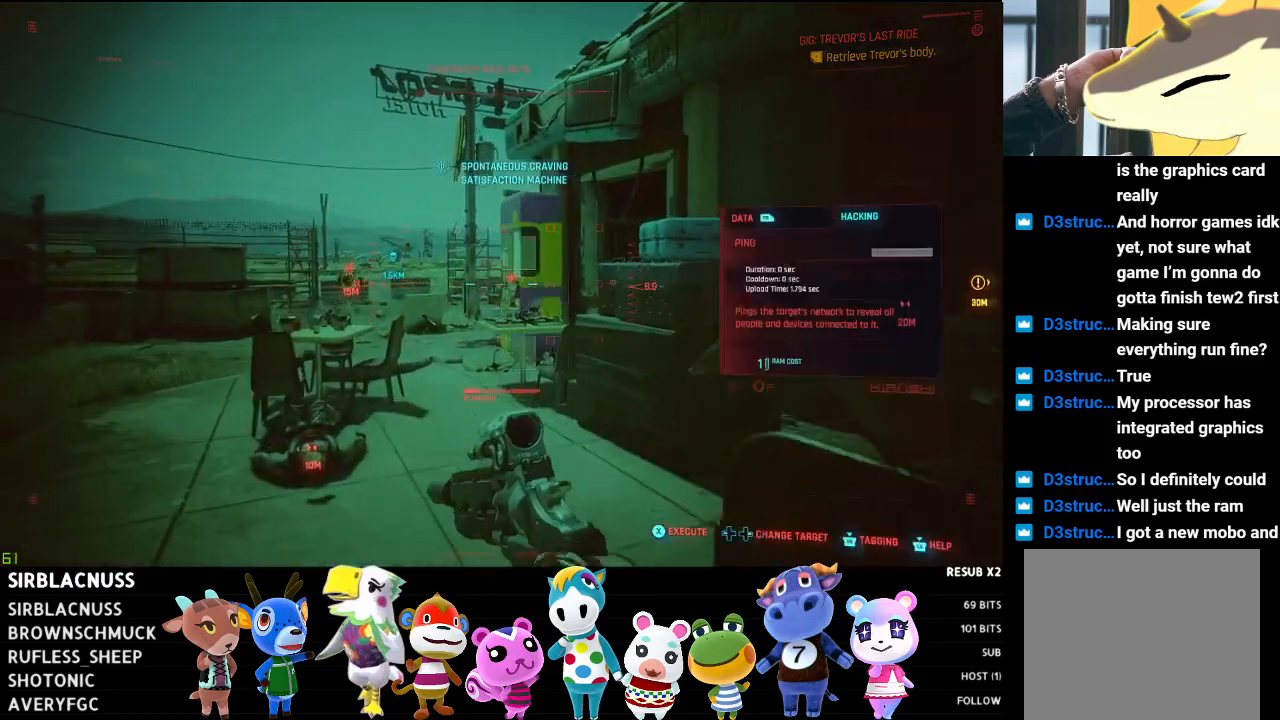
{"buttons": ["L1"], "left_stick": "up", "right_stick": "left", "events": [[250, "right_stick", "left"]]}
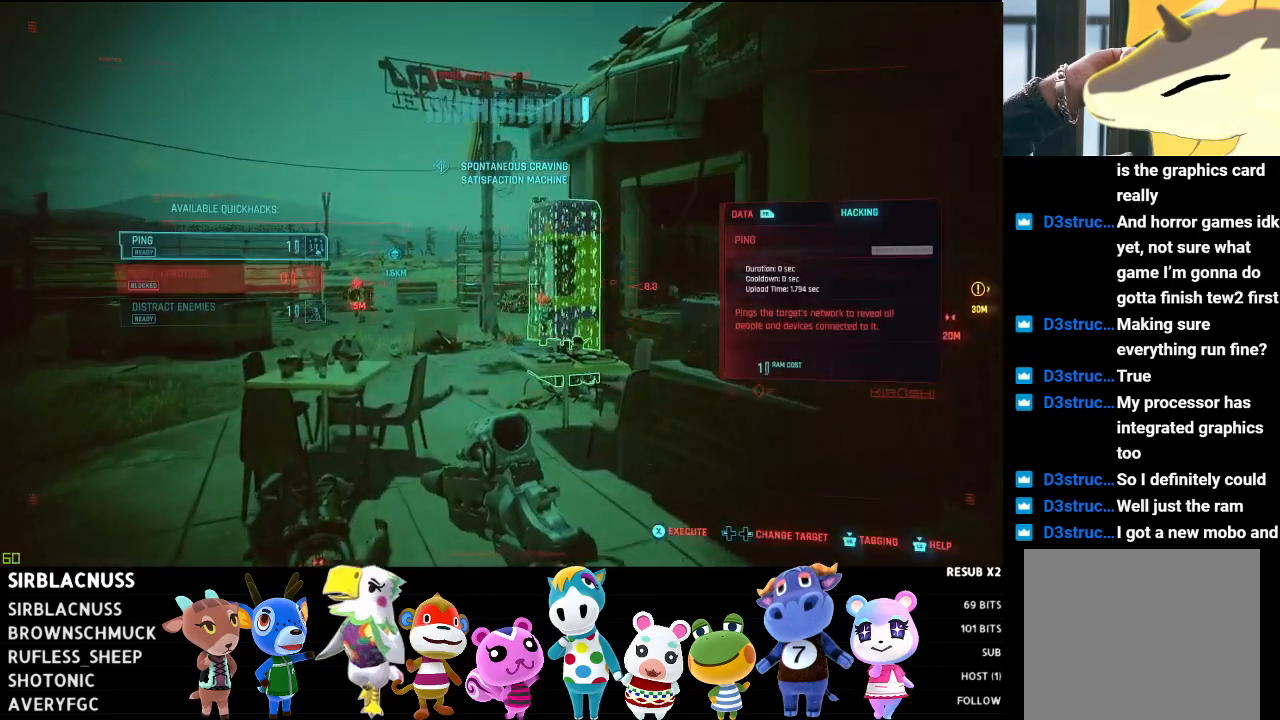
{"buttons": ["L1"], "left_stick": "up", "right_stick": "down-left", "events": [[133, "right_stick", "center"], [367, "right_stick", "left"], [417, "right_stick", "down-left"]]}
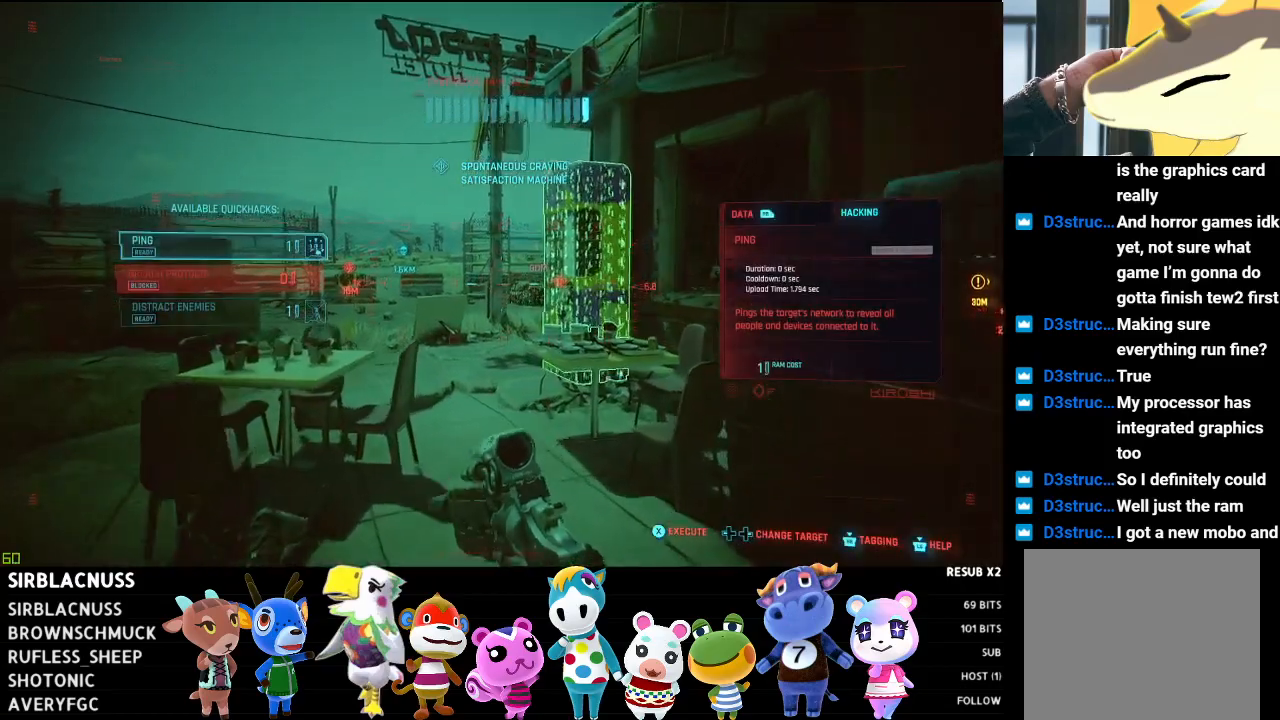
{"buttons": [], "left_stick": "up", "right_stick": "down-left", "events": [[267, "L1", "up"]]}
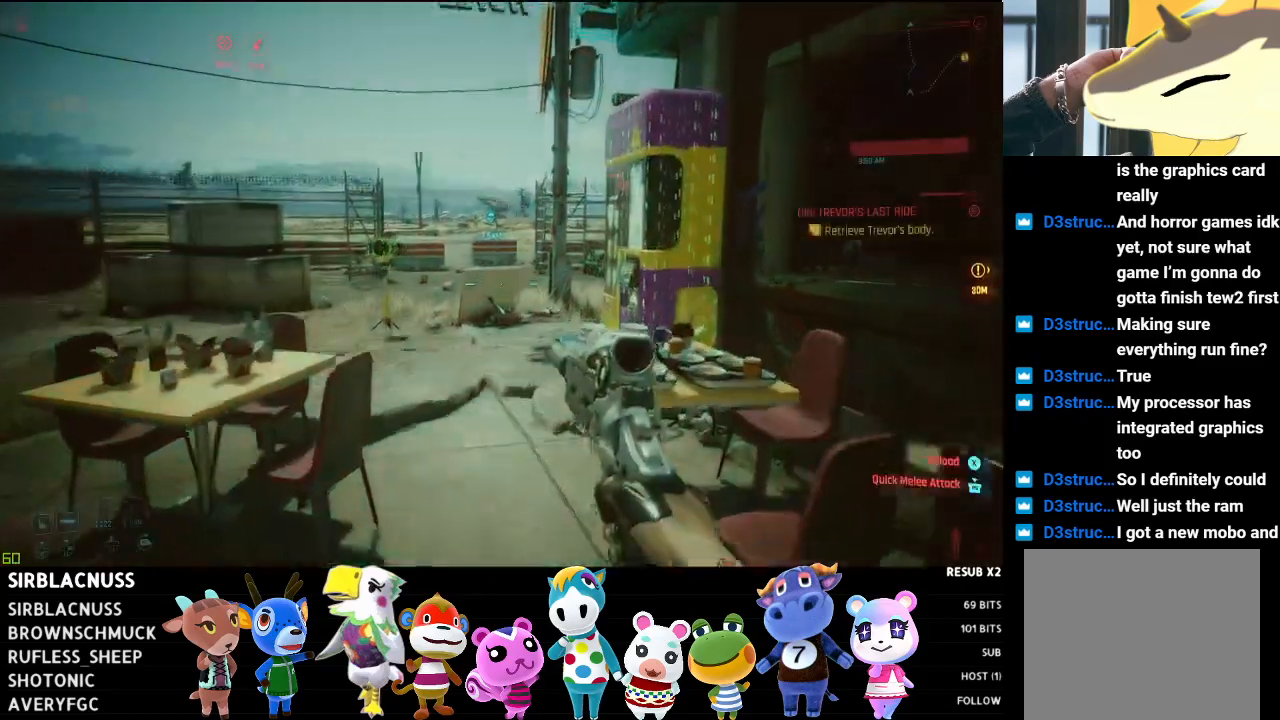
{"buttons": [], "left_stick": "down", "right_stick": "down-left", "events": [[350, "left_stick", "right"], [417, "left_stick", "down"]]}
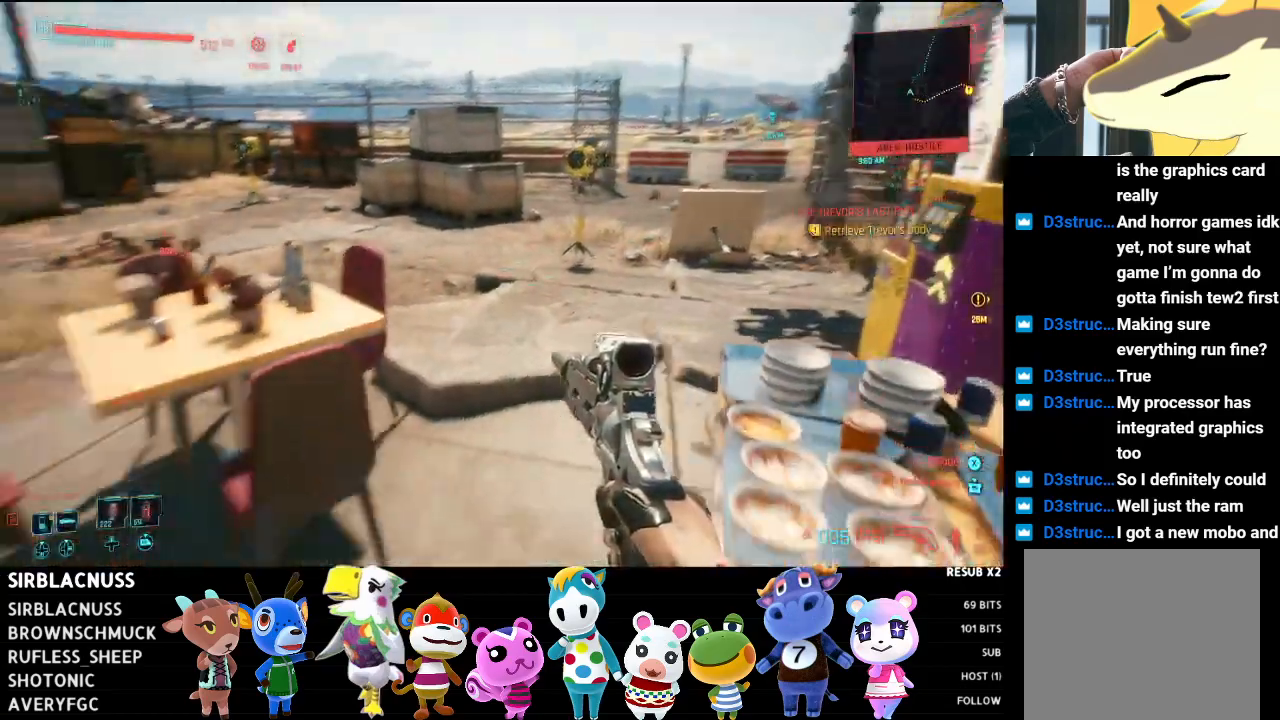
{"buttons": [], "left_stick": "up", "right_stick": "center", "events": [[250, "right_stick", "center"], [267, "left_stick", "center"], [450, "left_stick", "up"]]}
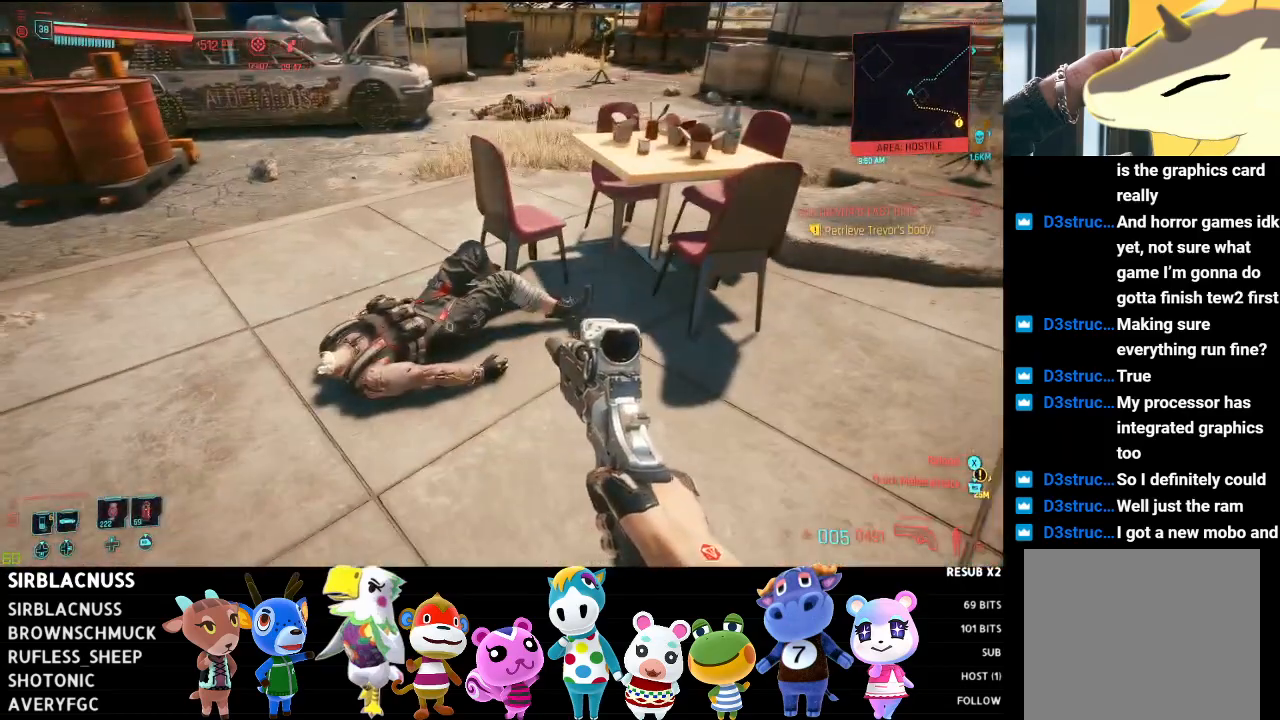
{"buttons": [], "left_stick": "up", "right_stick": "center", "events": []}
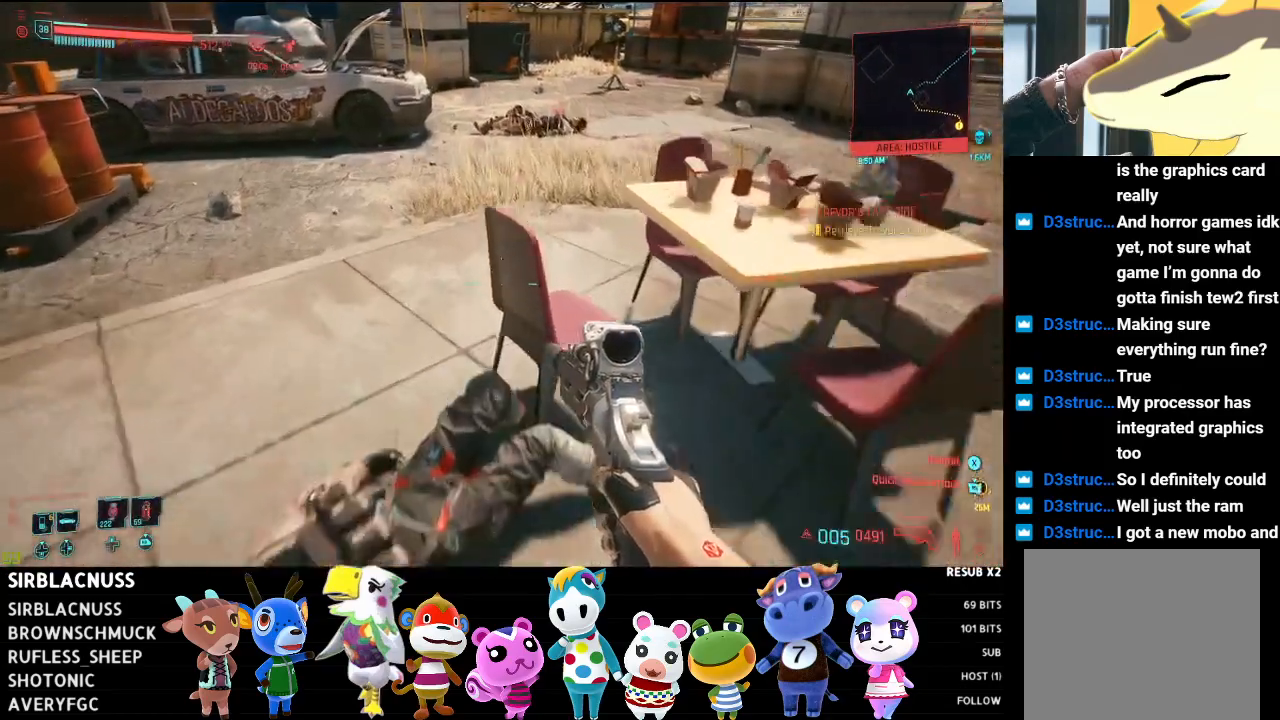
{"buttons": [], "left_stick": "up", "right_stick": "right", "events": [[117, "L3", "down"], [283, "L3", "up"], [300, "right_stick", "right"]]}
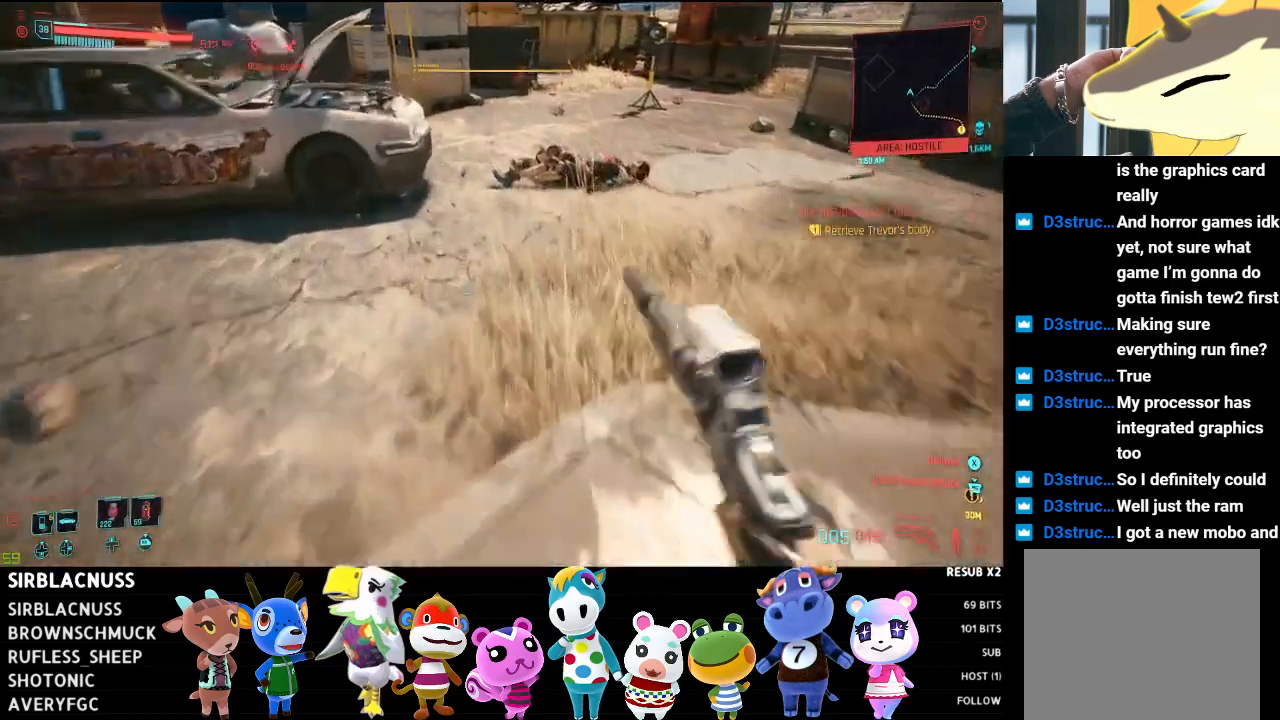
{"buttons": [], "left_stick": "center", "right_stick": "down", "events": [[100, "left_stick", "up-right"], [283, "right_stick", "down-right"], [450, "left_stick", "center"], [467, "right_stick", "down"]]}
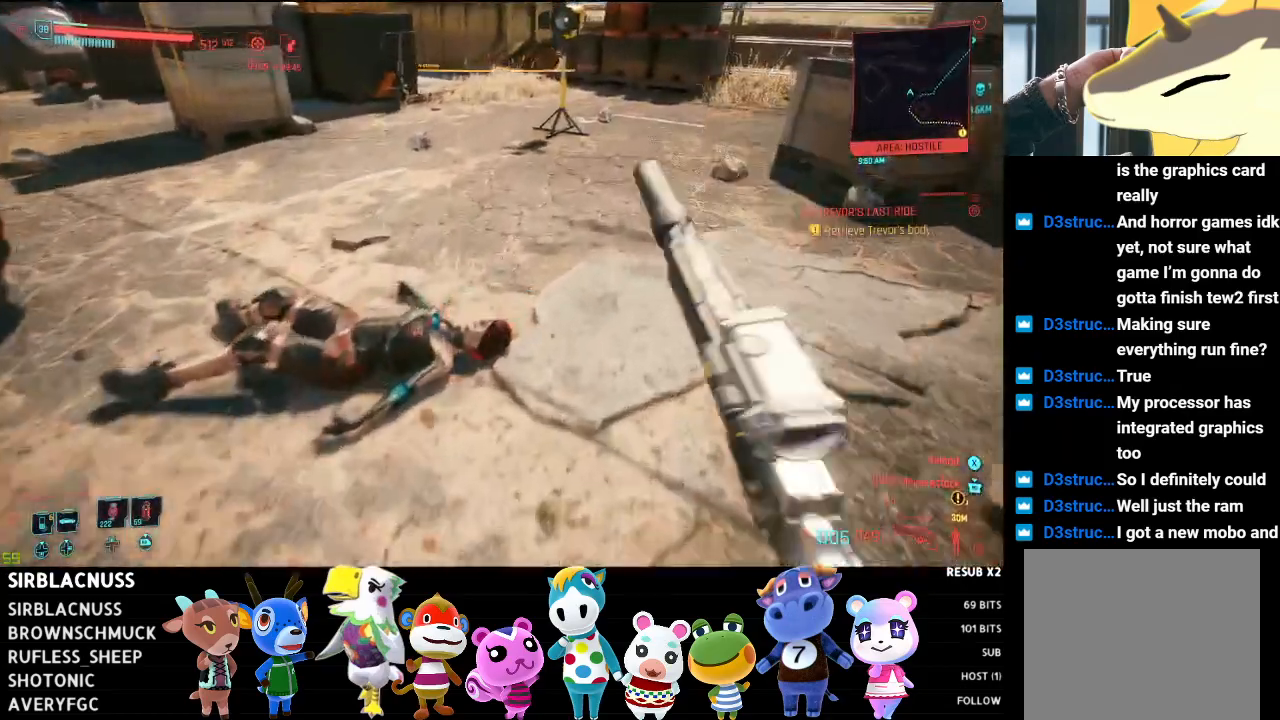
{"buttons": [], "left_stick": "center", "right_stick": "center", "events": [[167, "right_stick", "down-left"], [483, "right_stick", "center"]]}
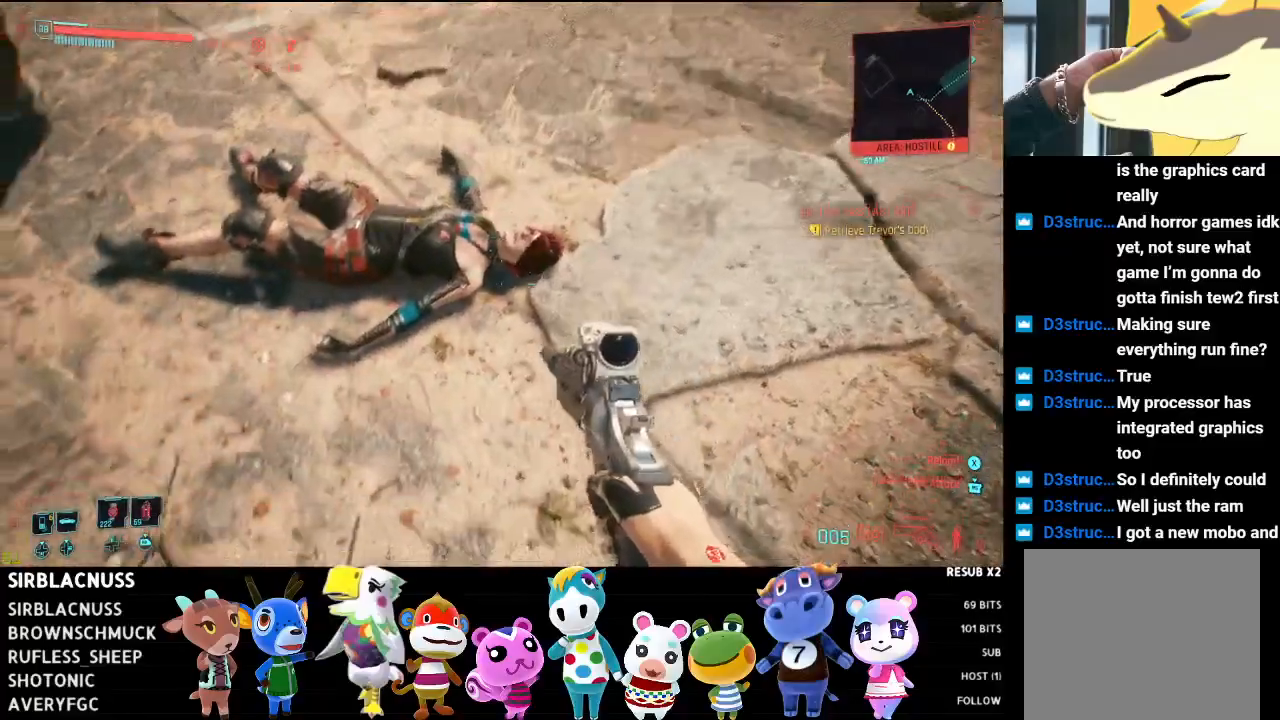
{"buttons": [], "left_stick": "up-right", "right_stick": "up", "events": [[450, "right_stick", "up"], [500, "left_stick", "up-right"]]}
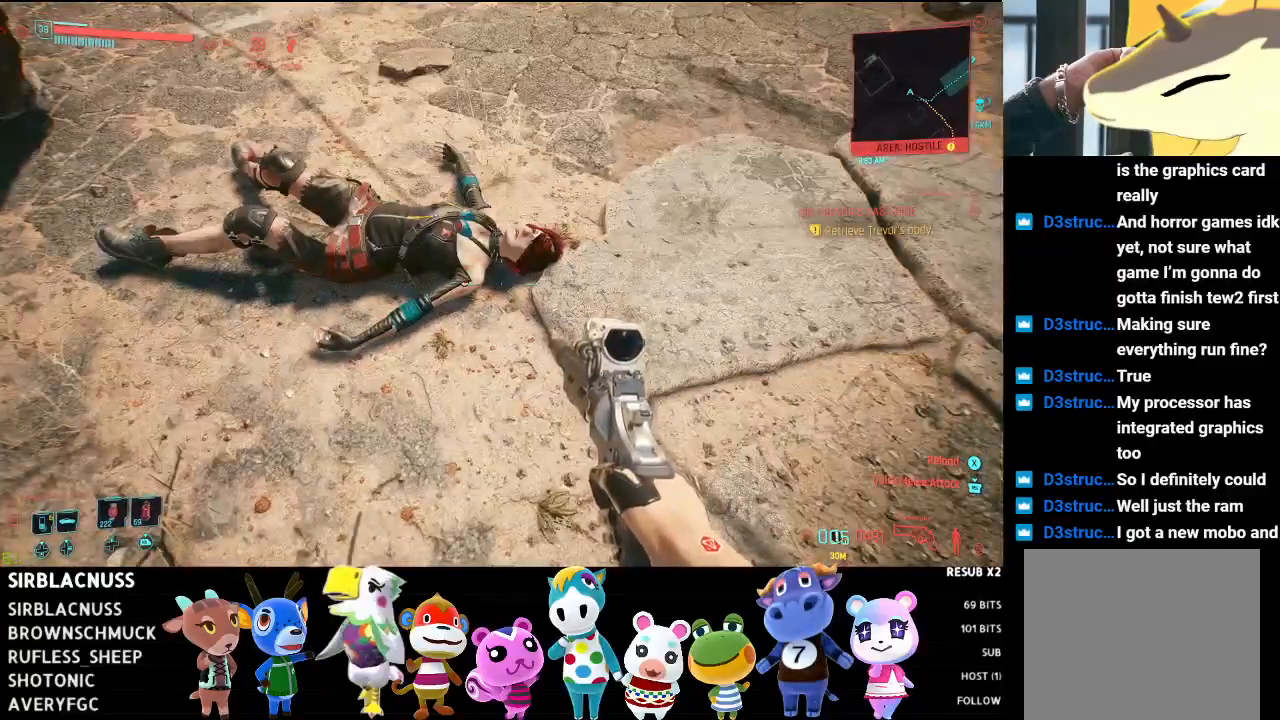
{"buttons": [], "left_stick": "up-right", "right_stick": "up-left", "events": [[117, "right_stick", "center"], [217, "left_stick", "center"], [233, "right_stick", "left"], [300, "right_stick", "up-left"], [483, "left_stick", "up-right"]]}
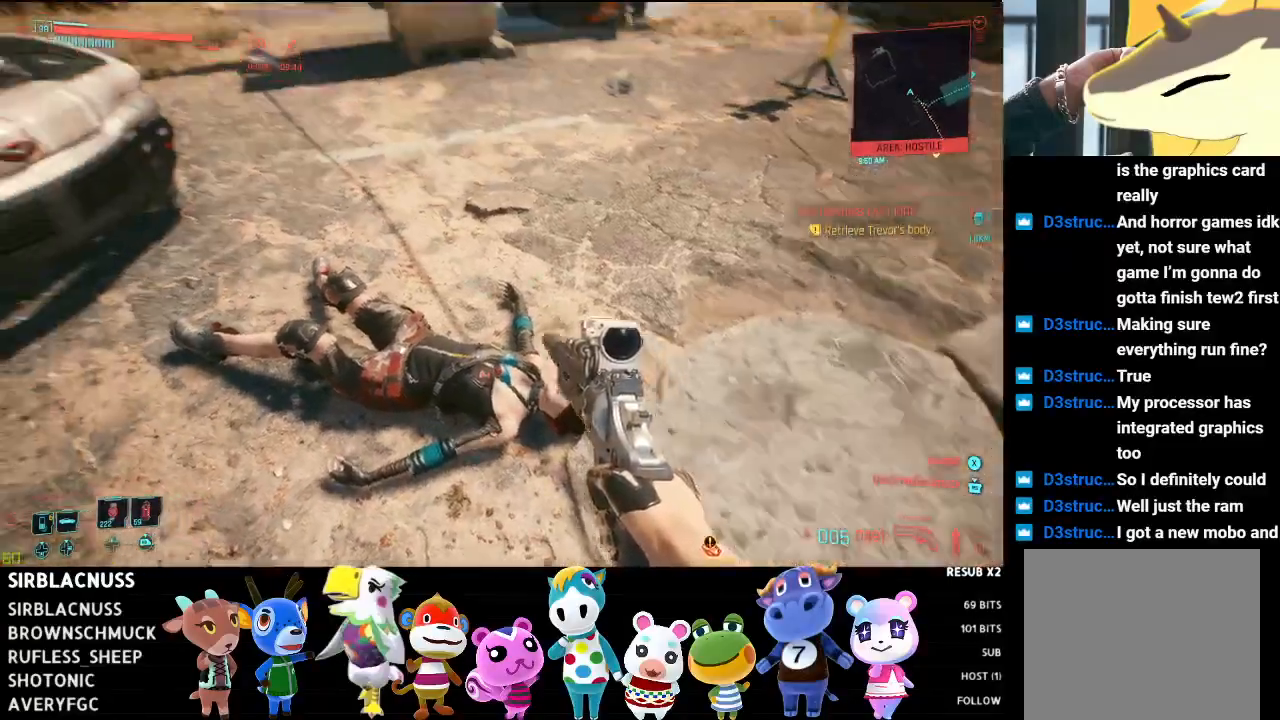
{"buttons": [], "left_stick": "up-right", "right_stick": "center", "events": [[300, "right_stick", "center"]]}
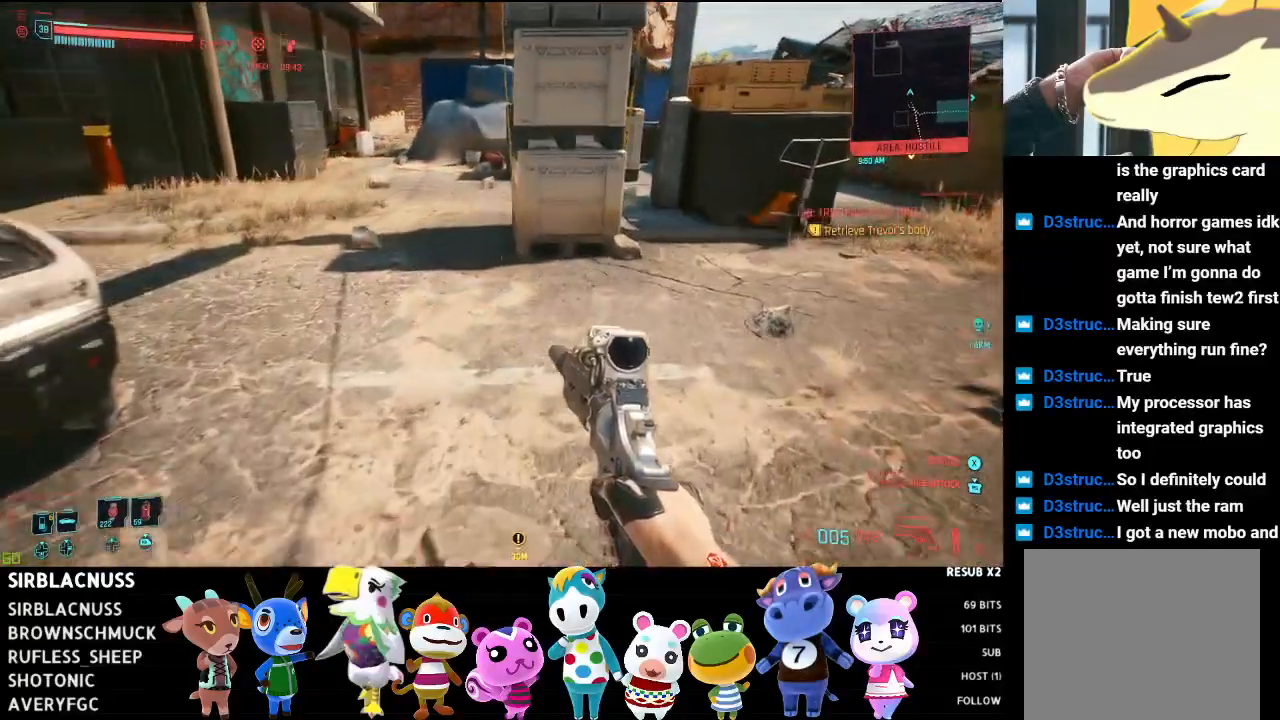
{"buttons": [], "left_stick": "down", "right_stick": "left", "events": [[150, "right_stick", "right"], [300, "left_stick", "down-right"], [383, "right_stick", "left"], [400, "left_stick", "down"]]}
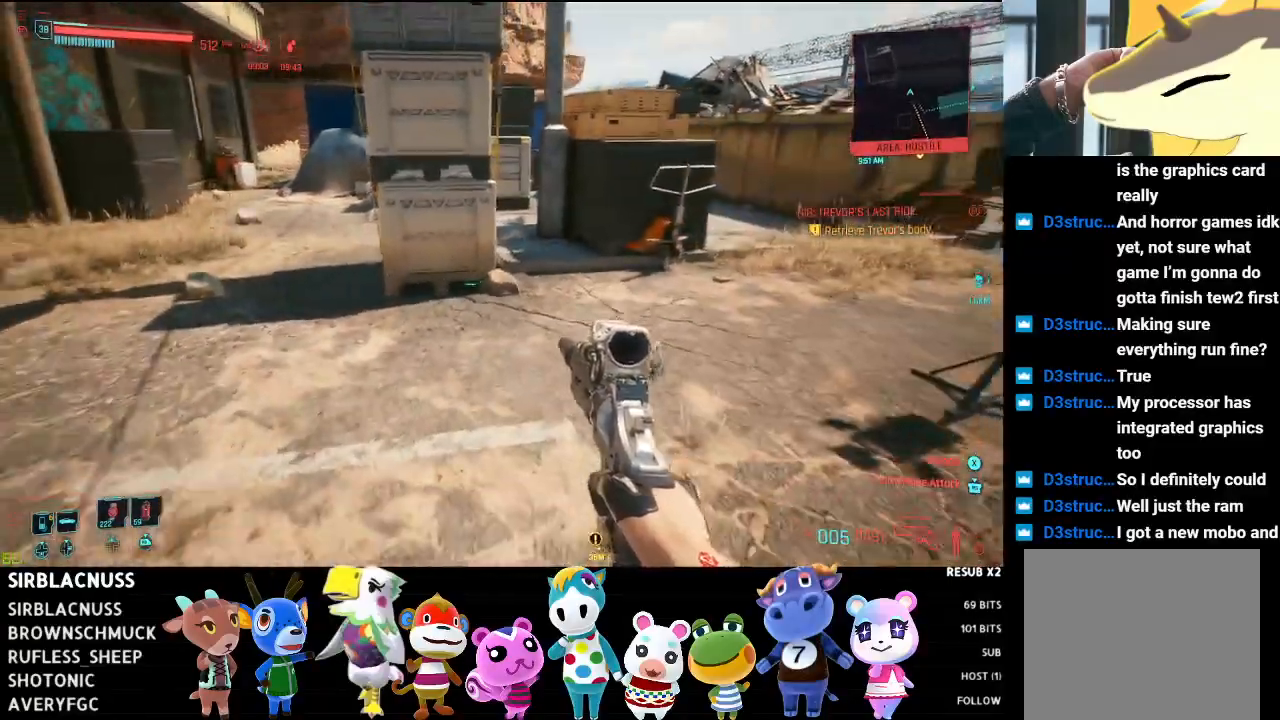
{"buttons": [], "left_stick": "up-right", "right_stick": "center", "events": [[33, "left_stick", "down-left"], [283, "left_stick", "up-left"], [433, "right_stick", "center"], [467, "left_stick", "up-right"]]}
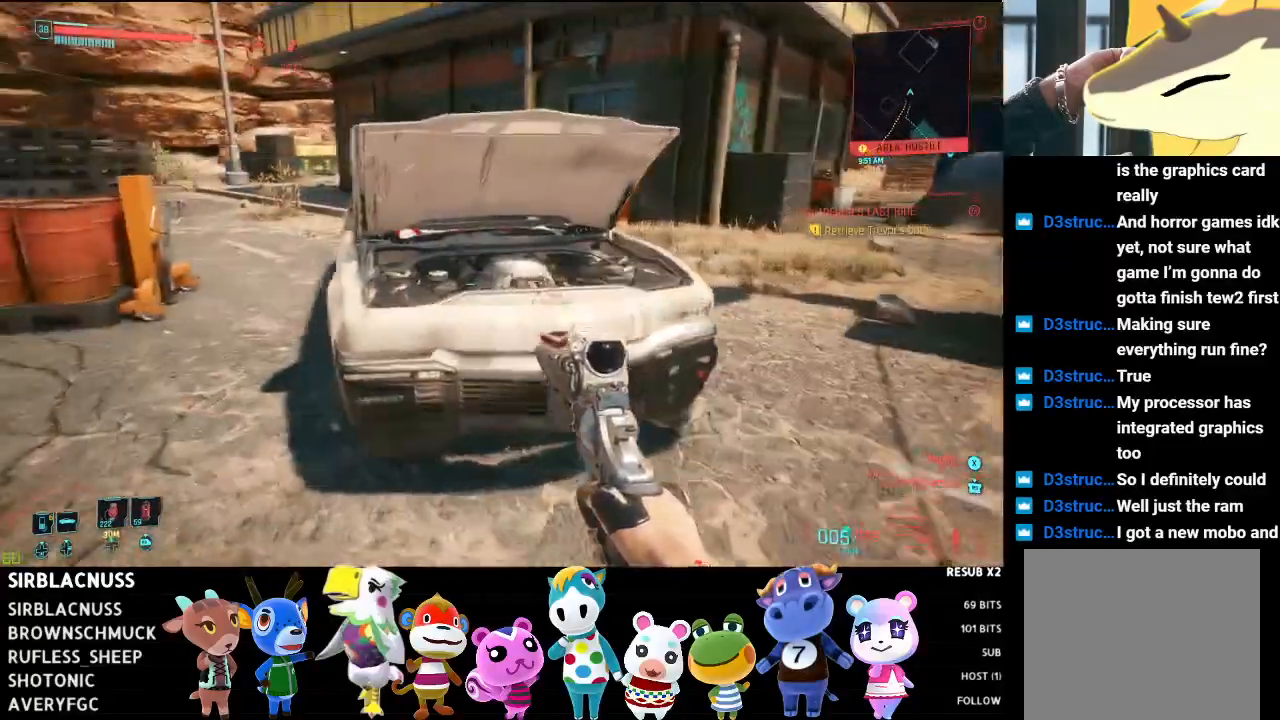
{"buttons": [], "left_stick": "up-right", "right_stick": "left", "events": [[83, "right_stick", "left"]]}
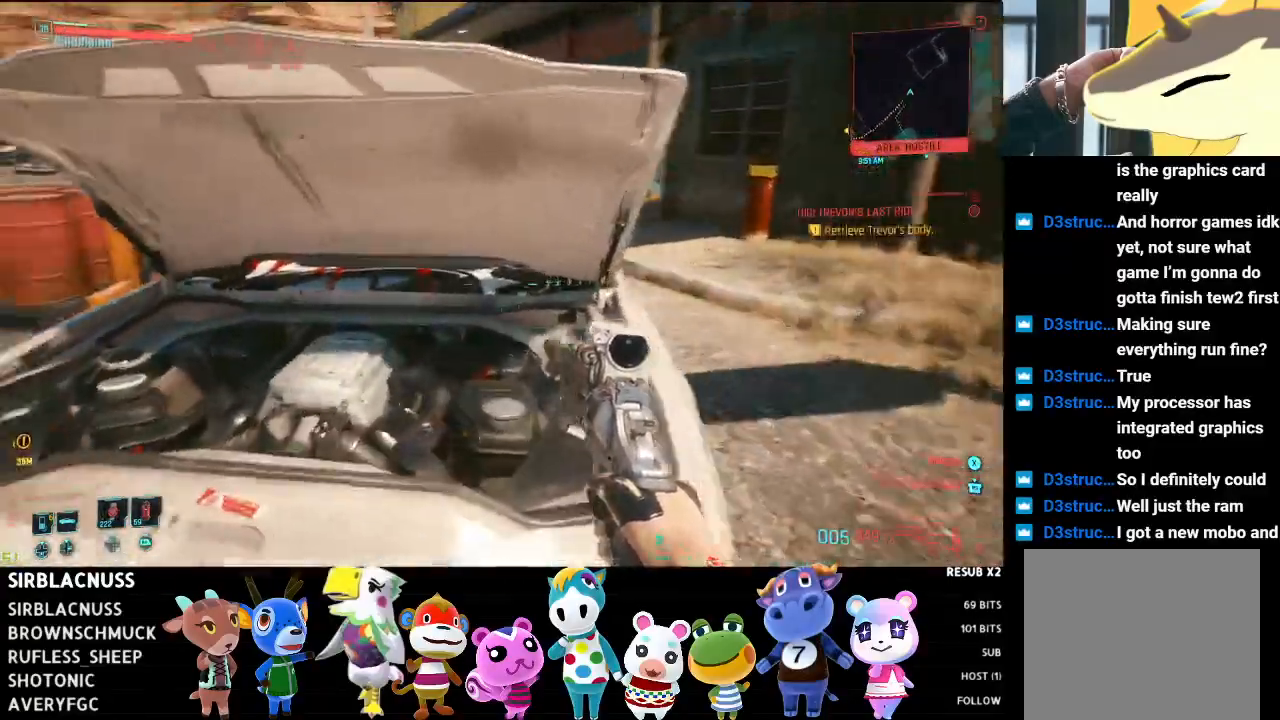
{"buttons": [], "left_stick": "right", "right_stick": "left", "events": [[100, "left_stick", "center"], [217, "right_stick", "center"], [400, "left_stick", "right"], [467, "right_stick", "left"]]}
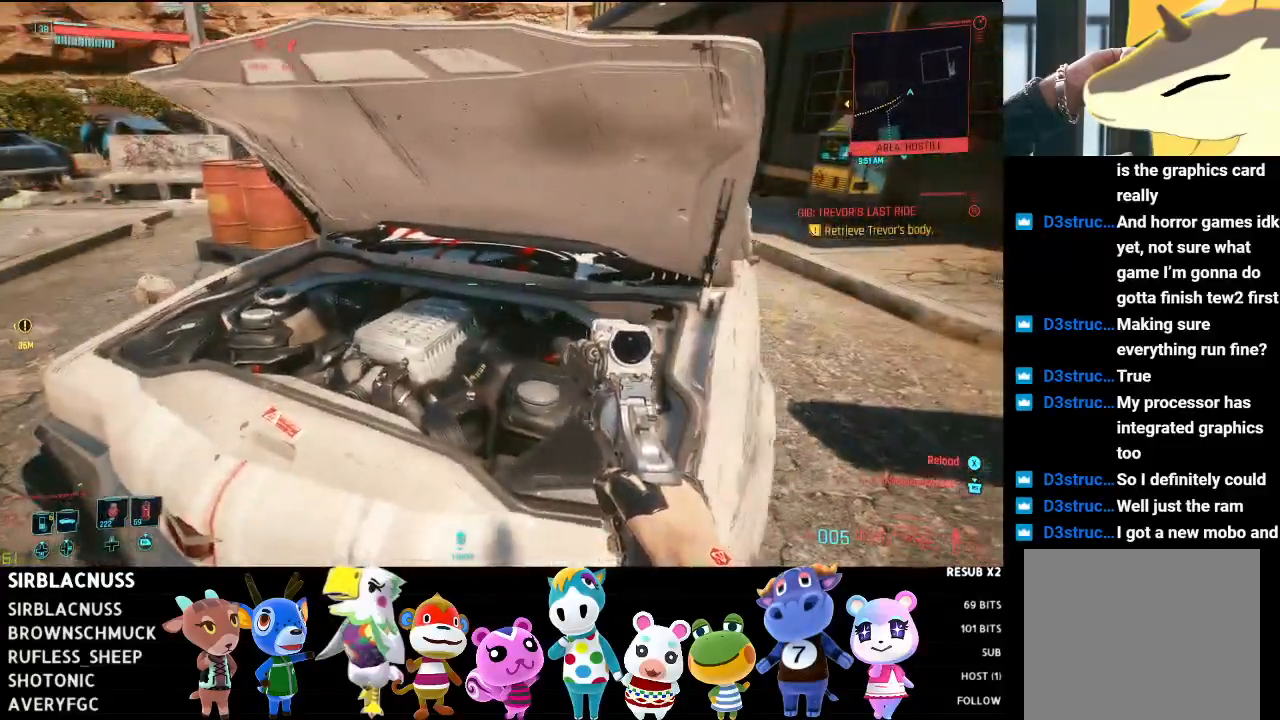
{"buttons": [], "left_stick": "right", "right_stick": "down-left", "events": [[50, "right_stick", "up-left"], [233, "right_stick", "left"], [450, "right_stick", "down-left"]]}
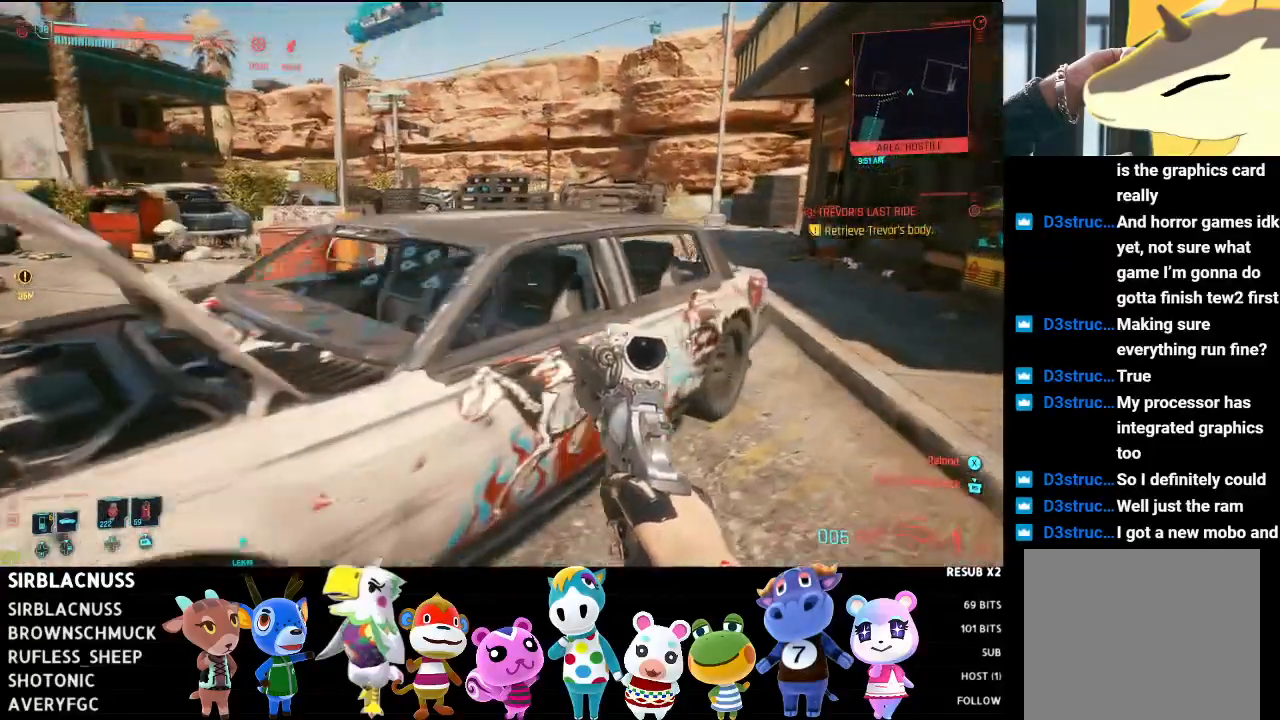
{"buttons": [], "left_stick": "center", "right_stick": "left", "events": [[33, "left_stick", "up-right"], [483, "left_stick", "center"], [500, "right_stick", "left"]]}
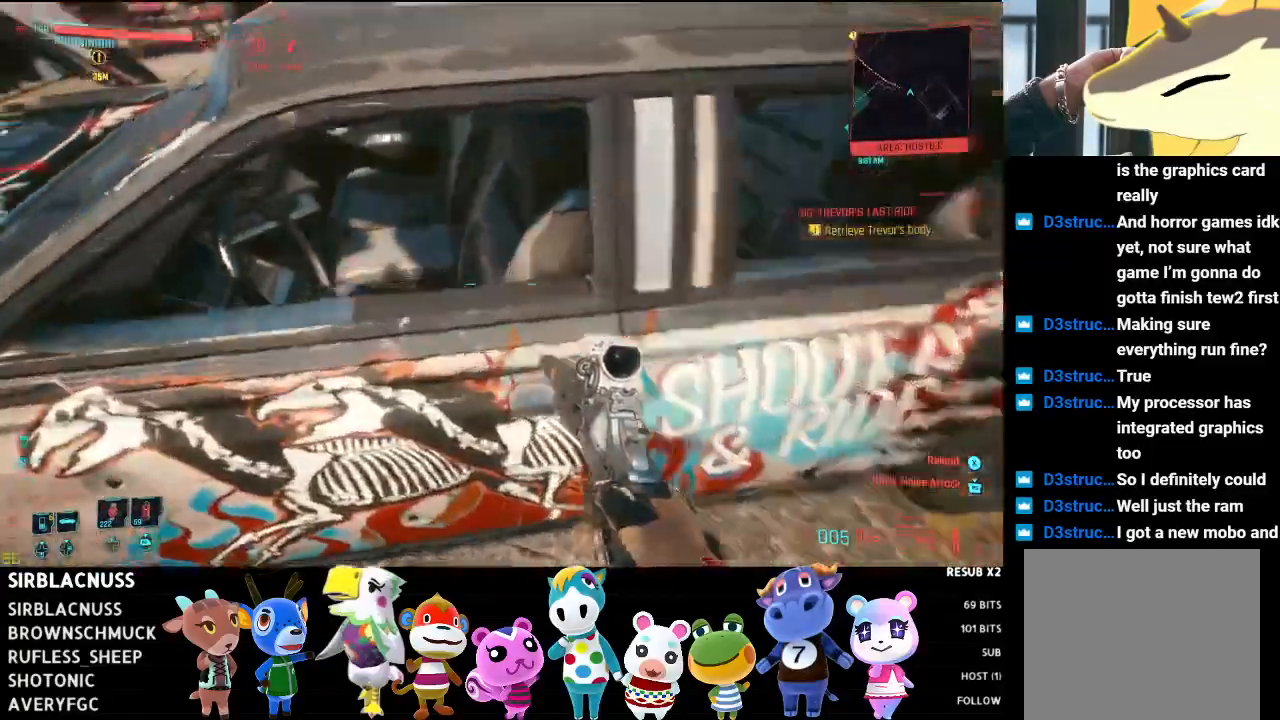
{"buttons": [], "left_stick": "down", "right_stick": "up", "events": [[100, "right_stick", "center"], [467, "right_stick", "up"], [500, "left_stick", "down"]]}
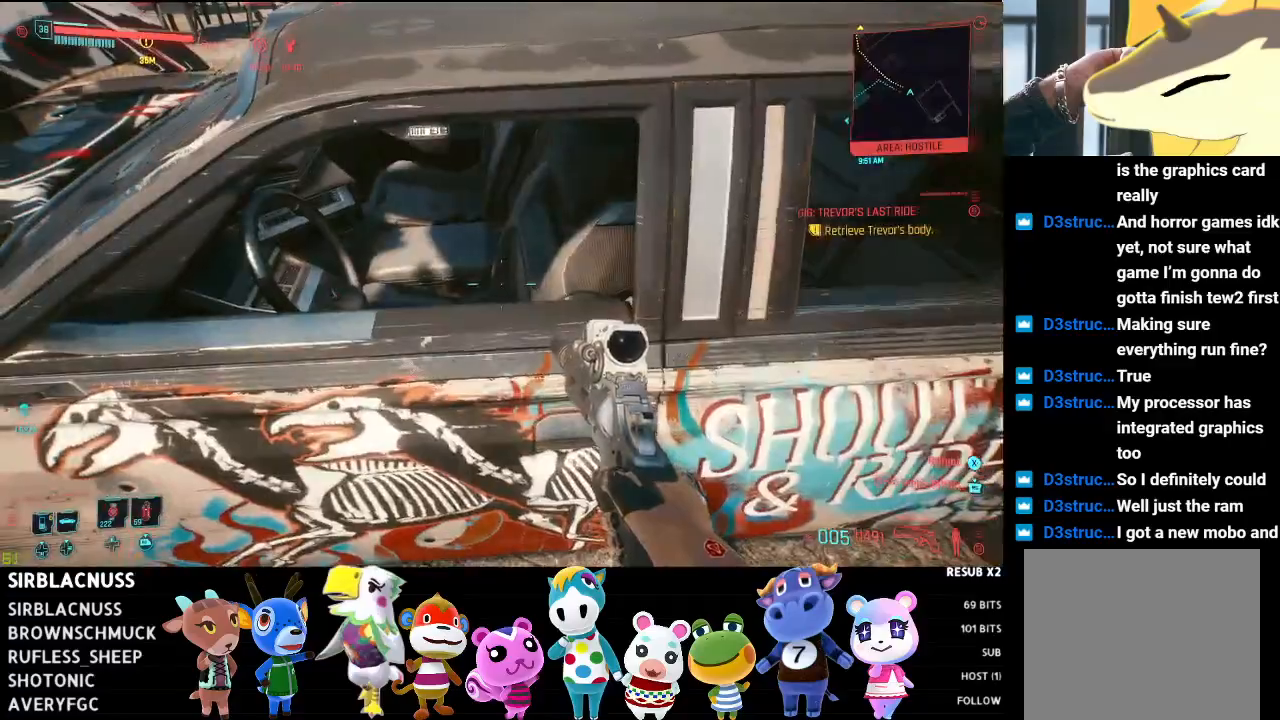
{"buttons": [], "left_stick": "right", "right_stick": "center", "events": [[133, "left_stick", "down-right"], [200, "right_stick", "center"], [433, "right_stick", "right"], [483, "left_stick", "right"], [500, "right_stick", "center"]]}
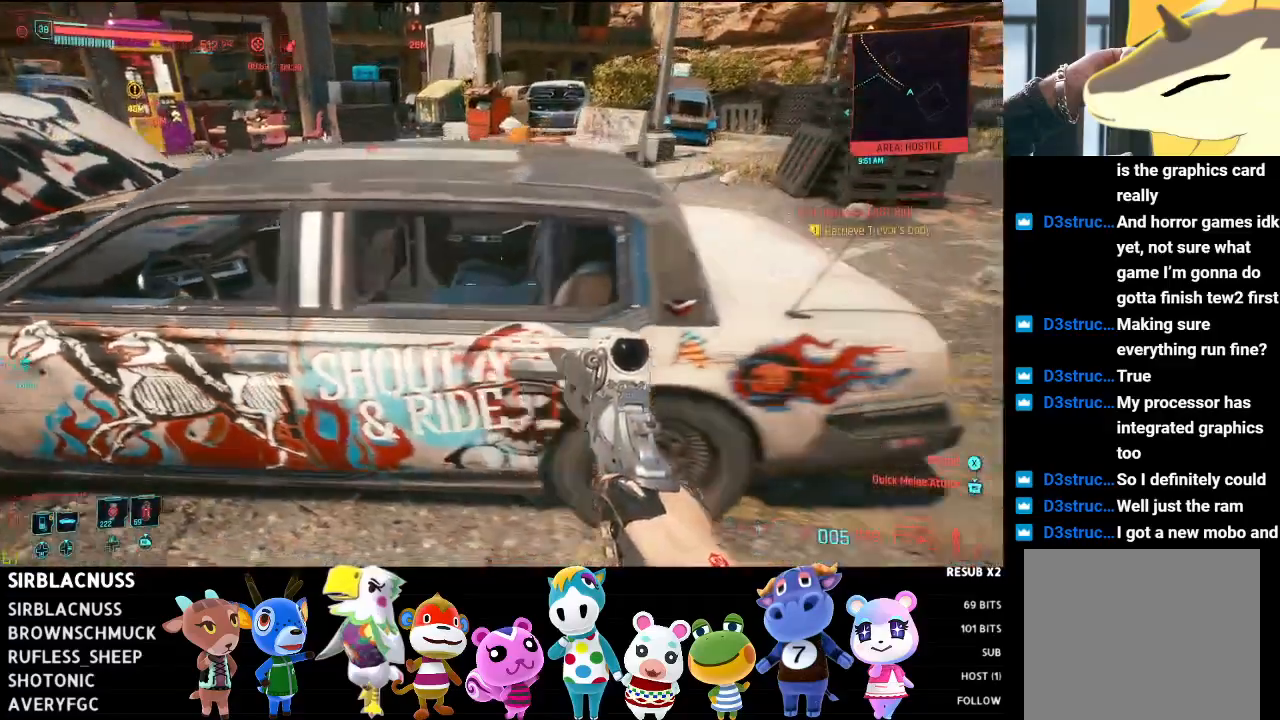
{"buttons": [], "left_stick": "right", "right_stick": "up-left", "events": [[217, "right_stick", "left"], [483, "right_stick", "up-left"]]}
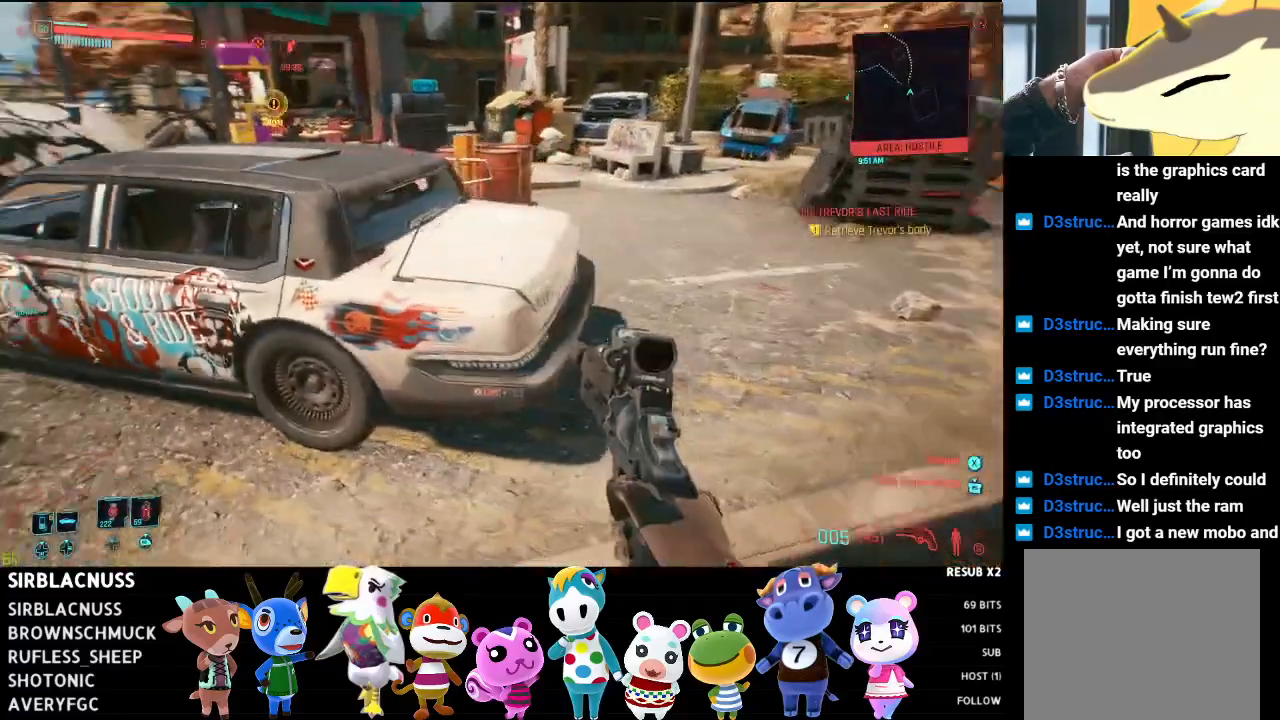
{"buttons": [], "left_stick": "up-right", "right_stick": "up", "events": [[100, "left_stick", "up-right"], [433, "right_stick", "up"]]}
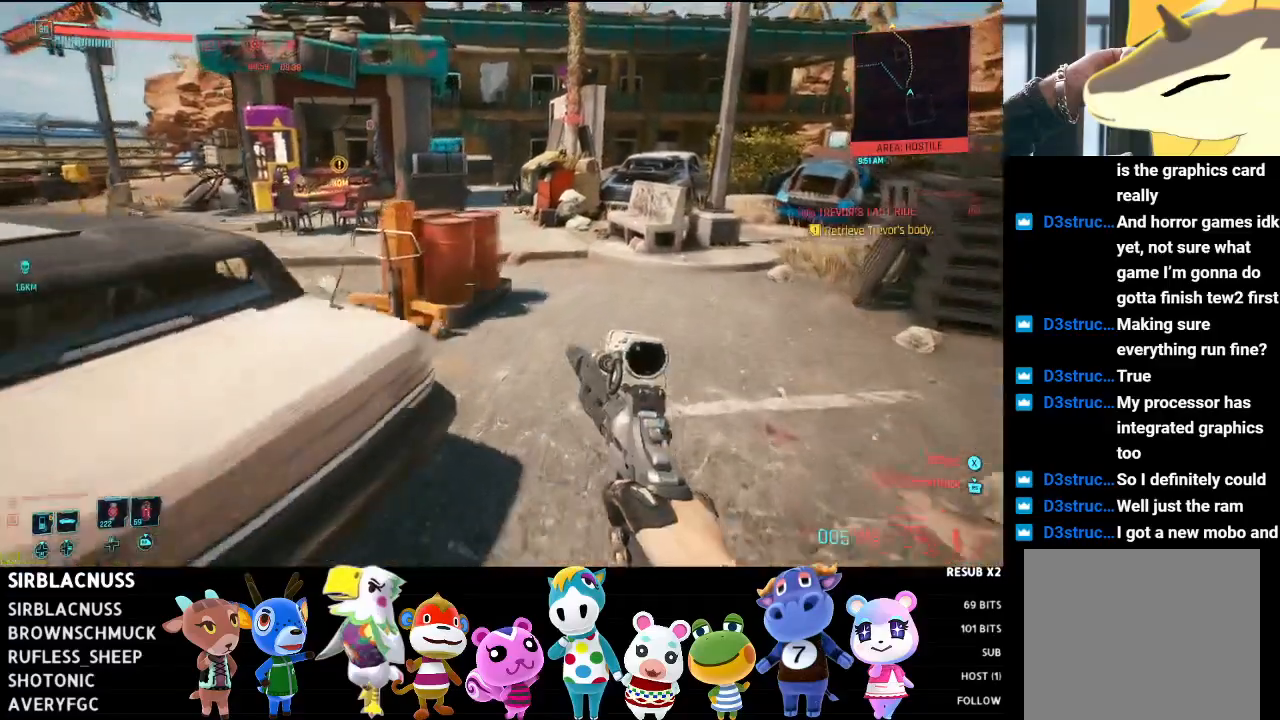
{"buttons": [], "left_stick": "up-right", "right_stick": "up-left", "events": [[217, "L3", "down"], [250, "right_stick", "up-left"], [400, "L3", "up"]]}
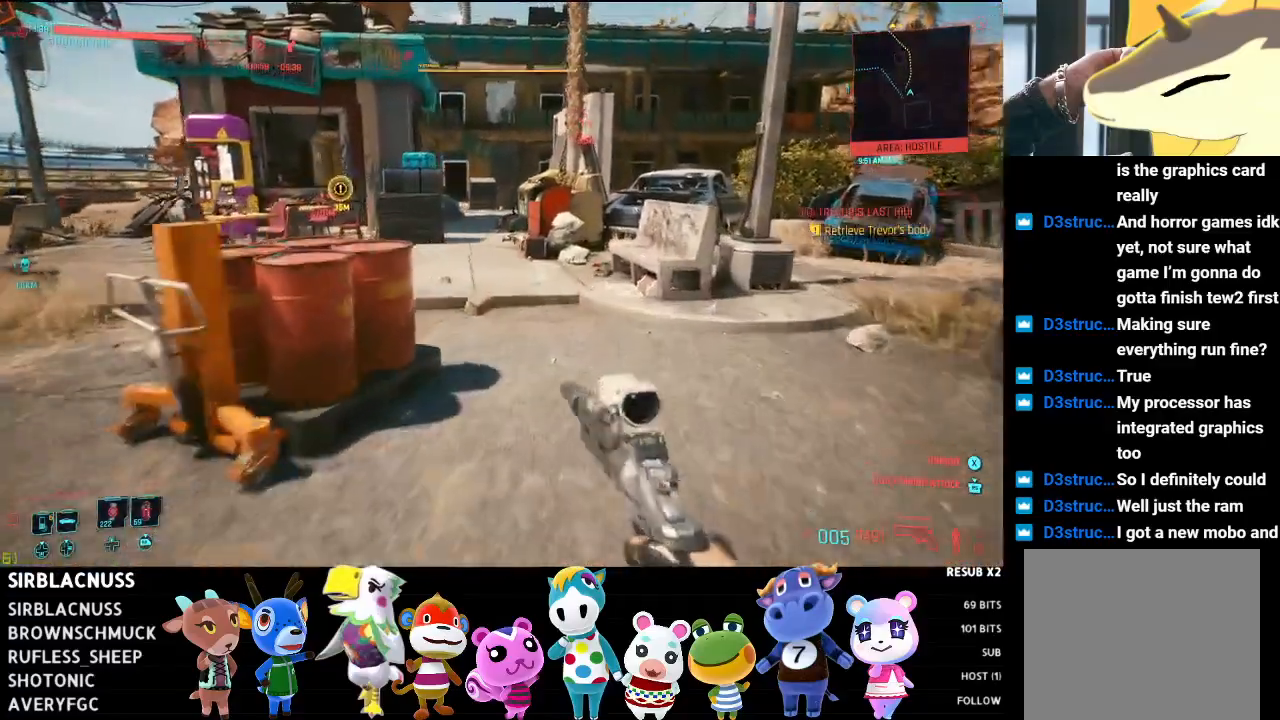
{"buttons": [], "left_stick": "up", "right_stick": "left", "events": [[17, "right_stick", "center"], [333, "right_stick", "left"], [417, "left_stick", "up"]]}
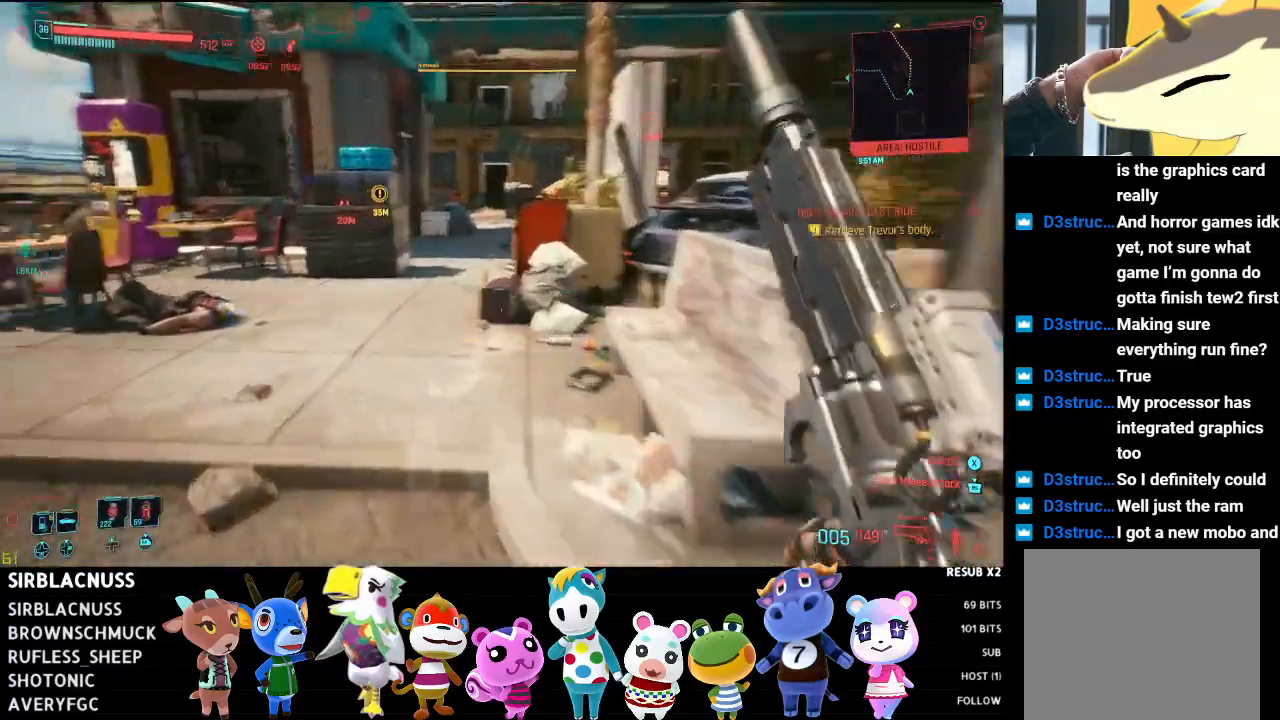
{"buttons": [], "left_stick": "up", "right_stick": "left", "events": [[350, "right_stick", "center"], [450, "right_stick", "left"]]}
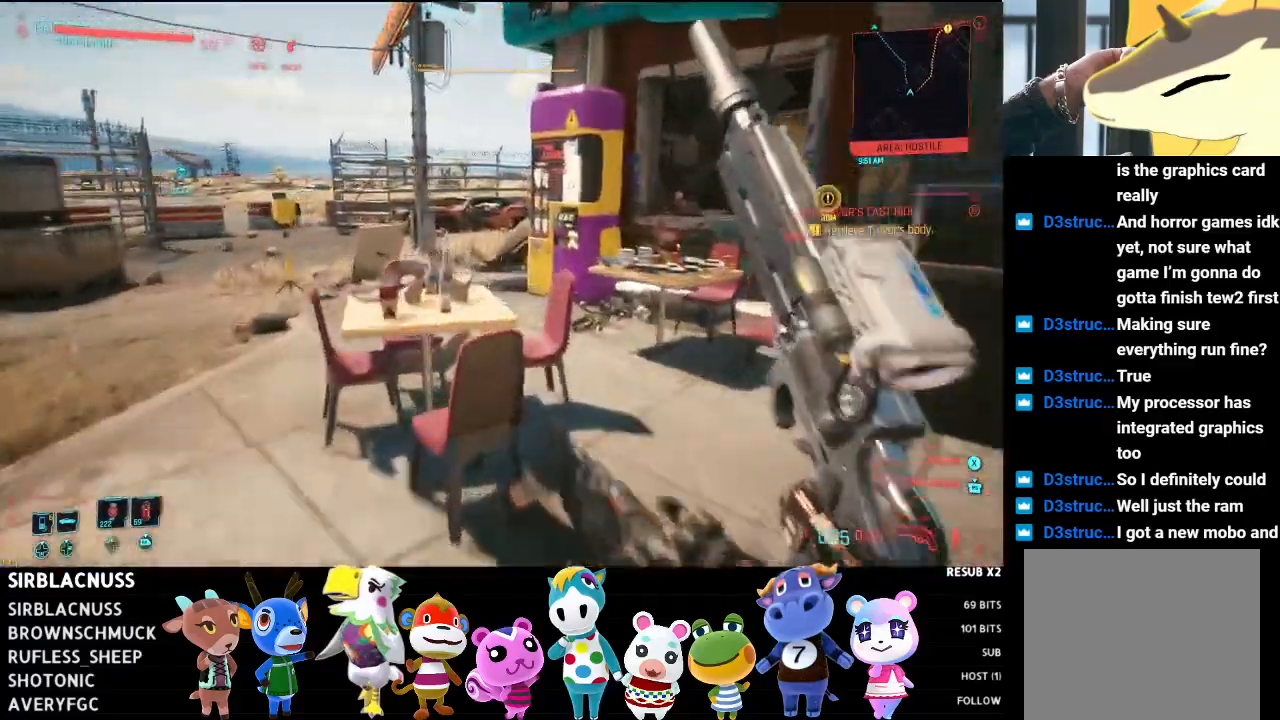
{"buttons": ["L1"], "left_stick": "up", "right_stick": "up-left", "events": [[267, "right_stick", "center"], [467, "L1", "down"], [500, "right_stick", "up-left"]]}
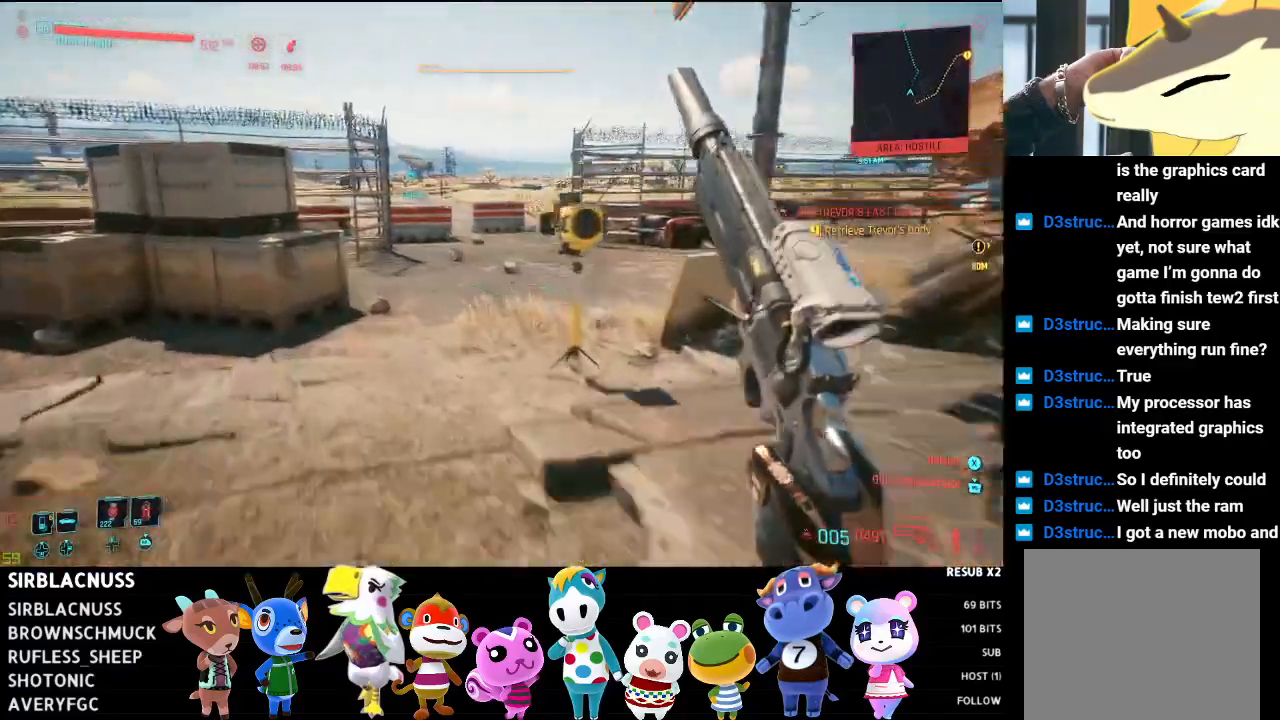
{"buttons": ["L1"], "left_stick": "up", "right_stick": "up", "events": [[183, "right_stick", "up"]]}
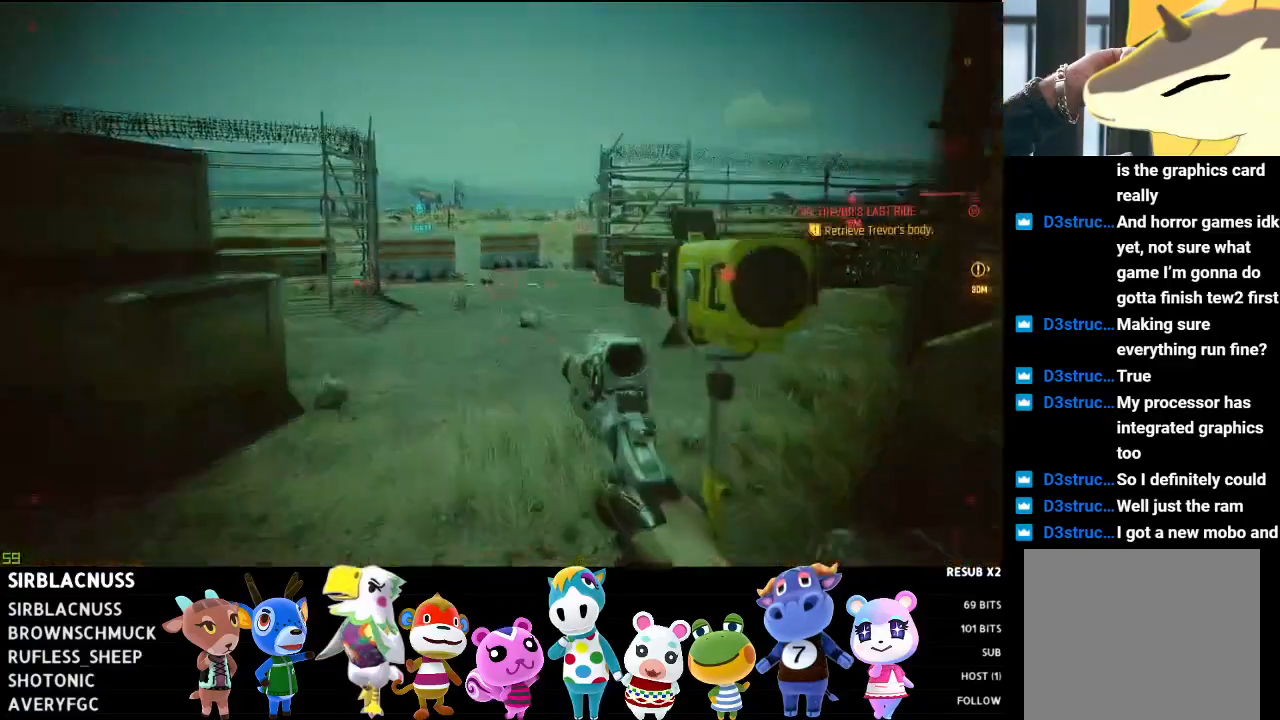
{"buttons": ["L1"], "left_stick": "up", "right_stick": "left", "events": [[33, "right_stick", "center"], [483, "right_stick", "left"]]}
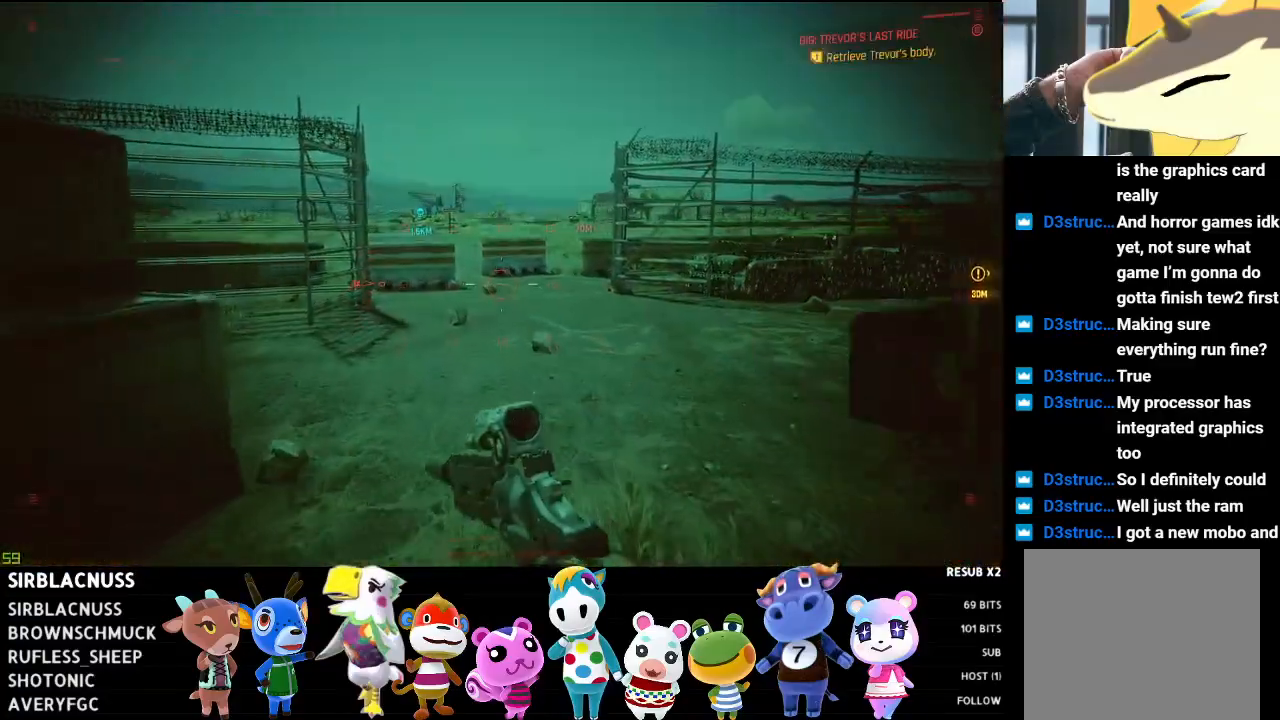
{"buttons": ["L1"], "left_stick": "up-right", "right_stick": "center", "events": [[33, "left_stick", "up-right"], [283, "right_stick", "center"]]}